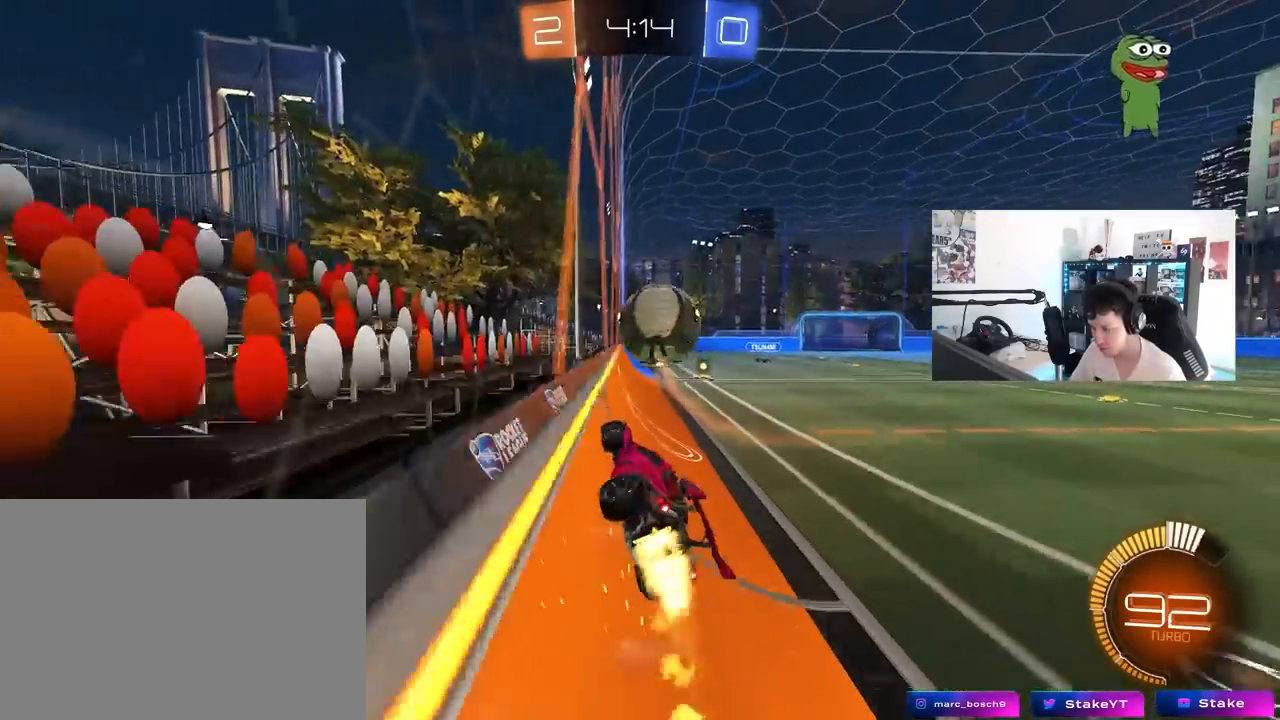
Gameplay with keyboard and mouse; each line is a JSON object with the keys and mouse buttons held at the frame after it. "events" lists presses ("down") and releases ("up") of "1", "2", "3", "4", "5", "a", "alt", "c", "caps_lock", "ctrl", "d", "e", "f", "g", "q", "r", "s", "shift", "space", "t", "tab", "v", "w", "x", "z", "mouse_left", "mouse_wheel" and "mouse_right" between this image and that frame as [ms after this image, input, new state], when the widget could be followed in between. "mouse_left", "mouse_wheel", "mouse_right" = the "left", "wheel", "right" buttons of the "mouse" list. No other keys are recorded. "wheel" means that the mouse wheel is clicked or scrolled. "mouse_move" is the direction in which the mouse moves at that frame (one of eight, or "still"), when it could be read.
{"keys": ["w"], "mouse": ["left"], "mouse_move": "still", "events": [[17, "mouse_right", "up"], [67, "a", "up"], [350, "d", "down"], [450, "d", "up"]]}
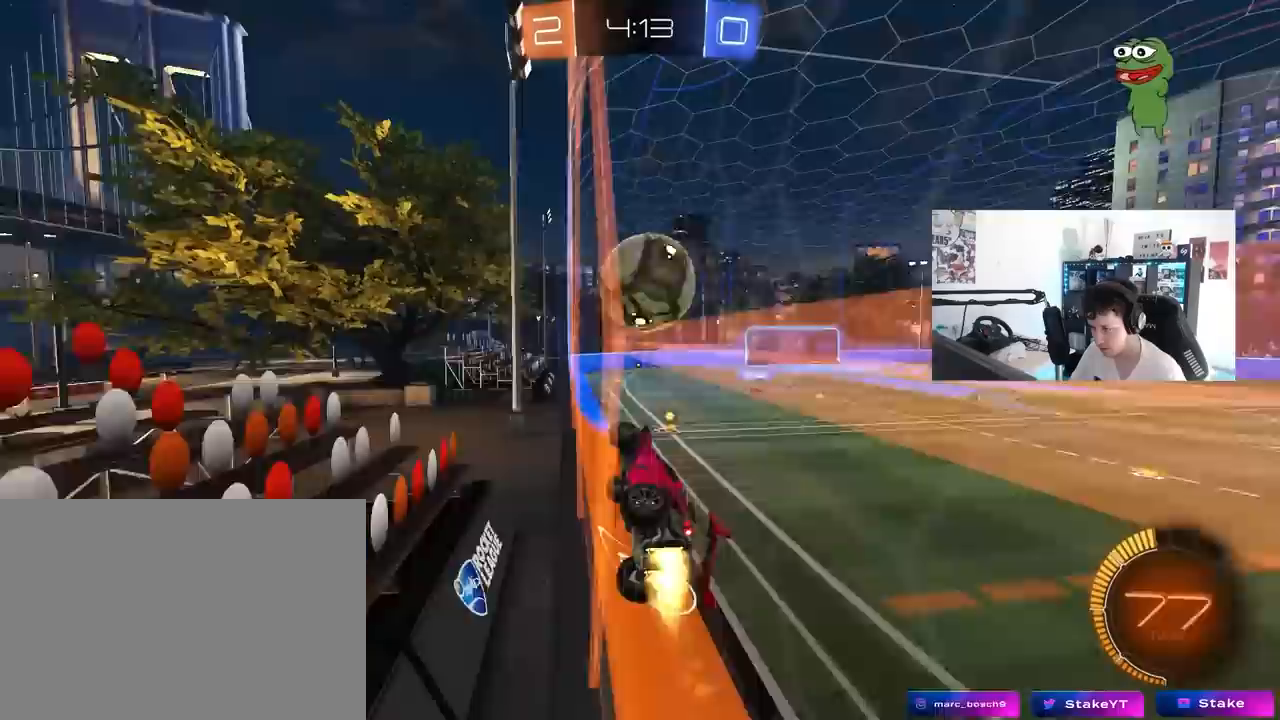
{"keys": [], "mouse": ["right"], "mouse_move": "still", "events": [[283, "mouse_left", "up"], [317, "w", "up"], [417, "a", "down"], [467, "a", "up"], [467, "mouse_right", "down"]]}
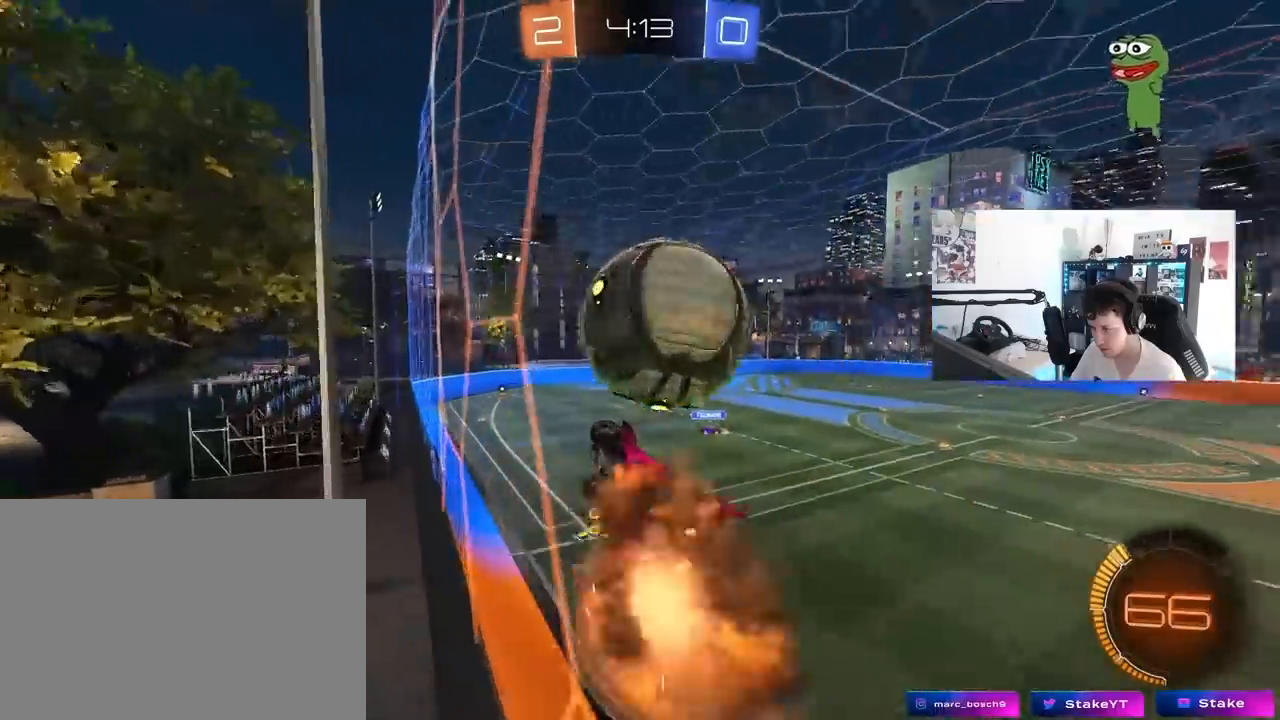
{"keys": ["a", "shift"], "mouse": ["left"], "mouse_move": "still", "events": [[17, "a", "down"], [17, "s", "down"], [100, "shift", "down"], [200, "a", "up"], [200, "d", "down"], [200, "mouse_right", "up"], [250, "mouse_left", "down"], [250, "s", "up"], [250, "shift", "up"], [383, "d", "up"], [433, "a", "down"], [433, "shift", "down"]]}
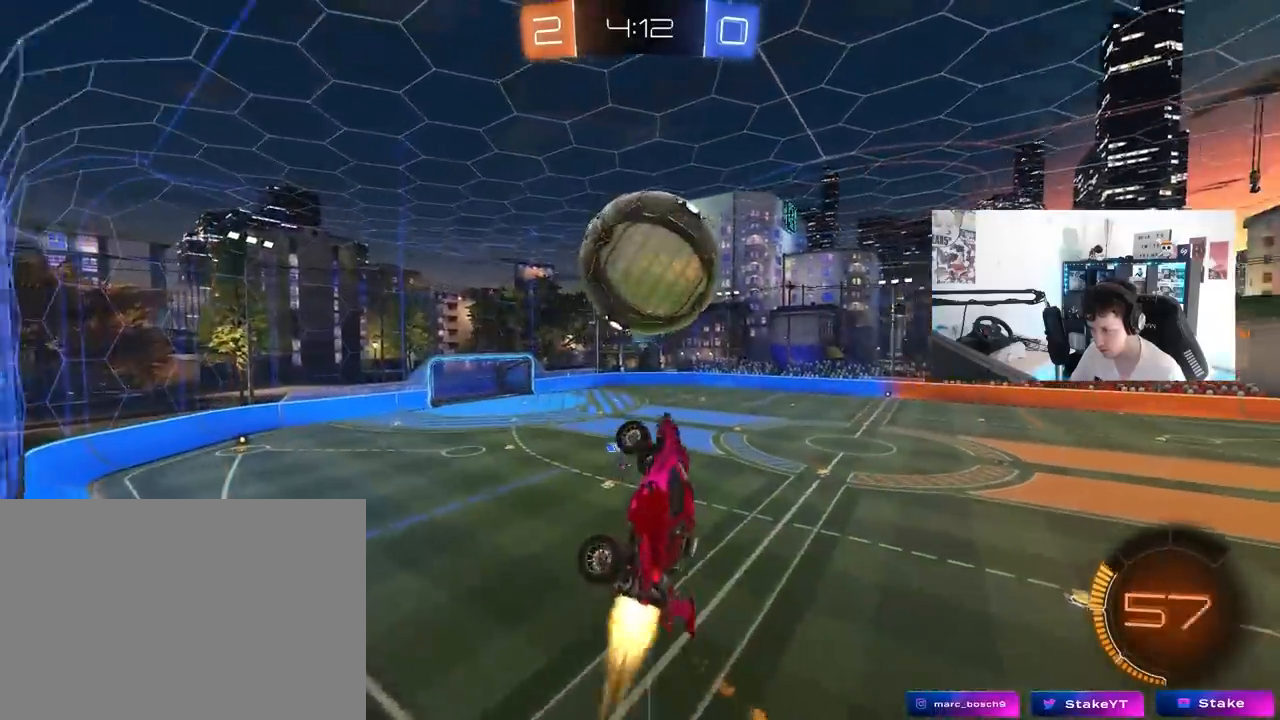
{"keys": ["s", "shift"], "mouse": [], "mouse_move": "still", "events": [[67, "s", "down"], [67, "shift", "up"], [317, "a", "up"], [317, "d", "down"], [350, "mouse_left", "up"], [450, "d", "up"], [450, "shift", "down"]]}
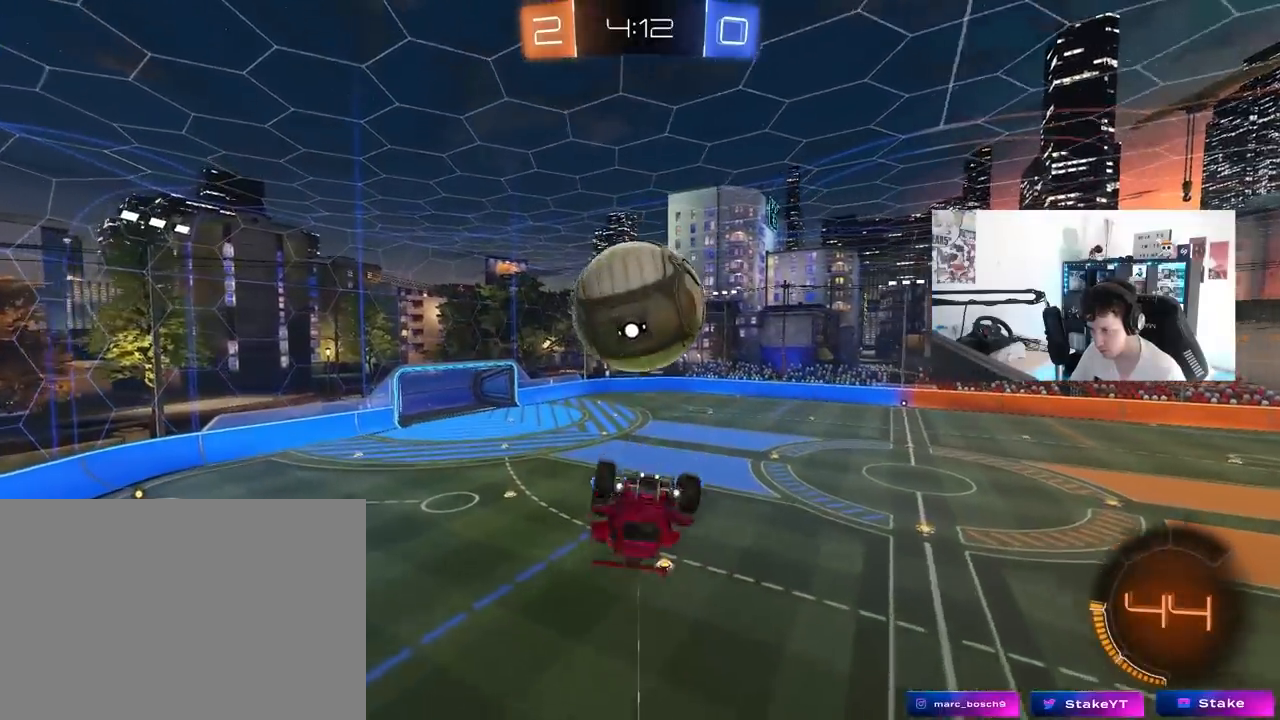
{"keys": ["shift"], "mouse": [], "mouse_move": "still", "events": [[183, "mouse_right", "down"], [417, "mouse_right", "up"], [467, "s", "up"]]}
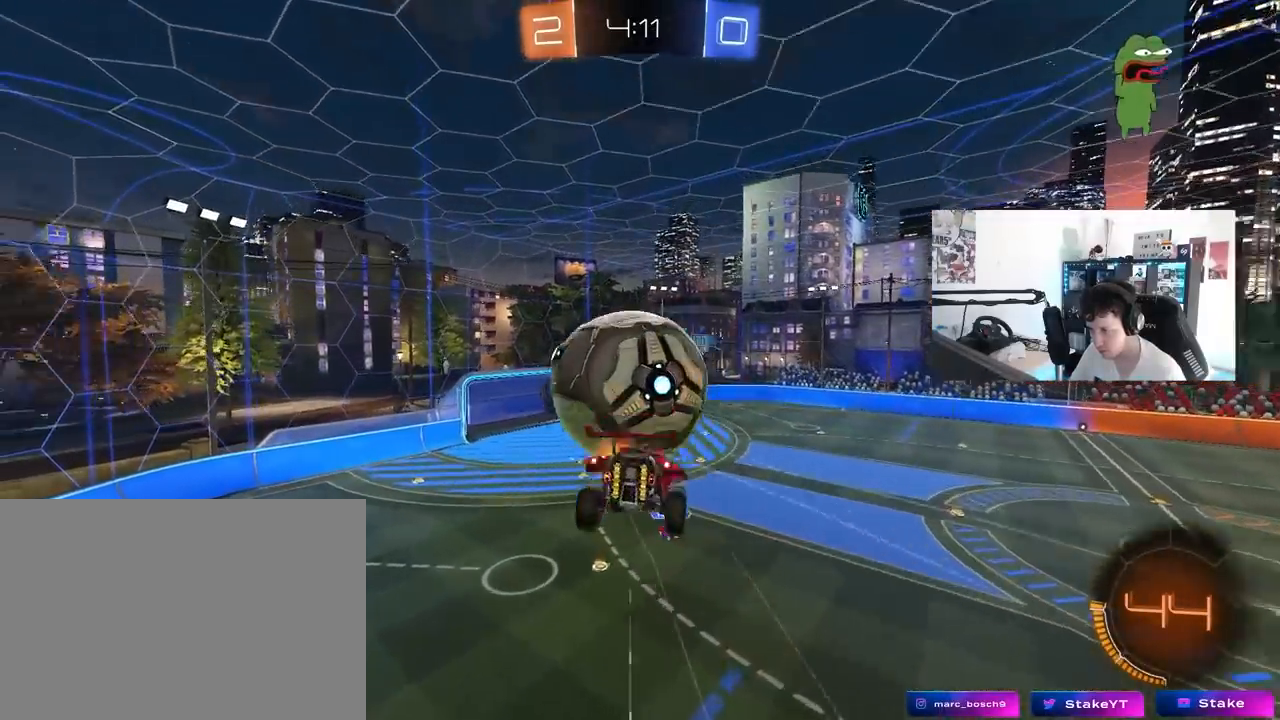
{"keys": ["w"], "mouse": [], "mouse_move": "still", "events": [[50, "d", "down"], [100, "w", "down"], [150, "shift", "up"], [483, "d", "up"]]}
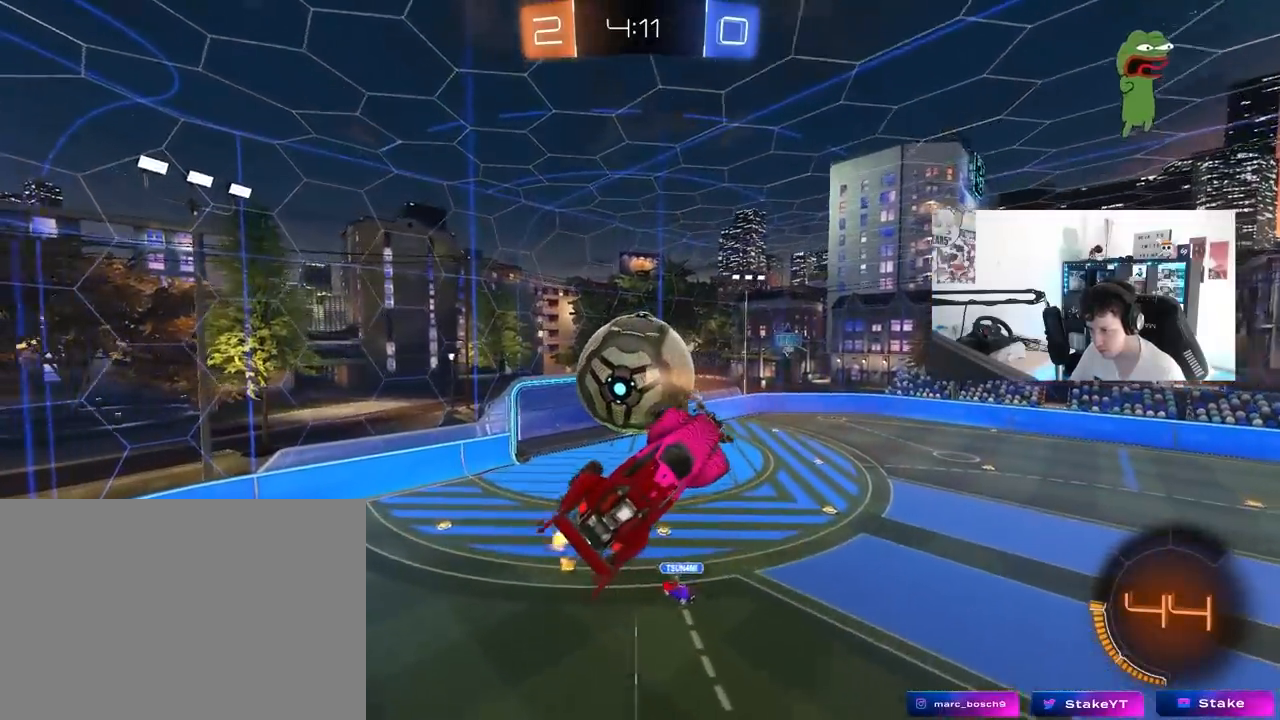
{"keys": ["a", "s"], "mouse": [], "mouse_move": "still", "events": [[33, "a", "down"], [67, "w", "up"], [217, "s", "down"]]}
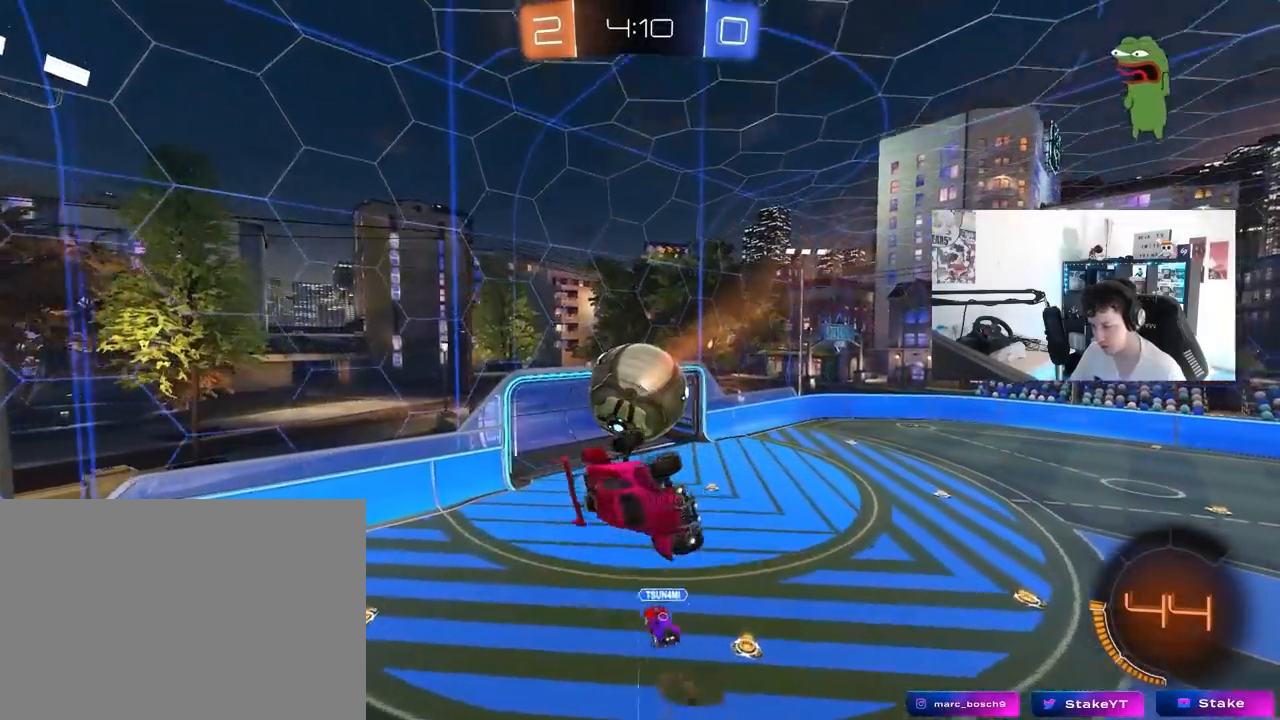
{"keys": ["a", "s", "shift"], "mouse": [], "mouse_move": "still", "events": [[417, "shift", "down"]]}
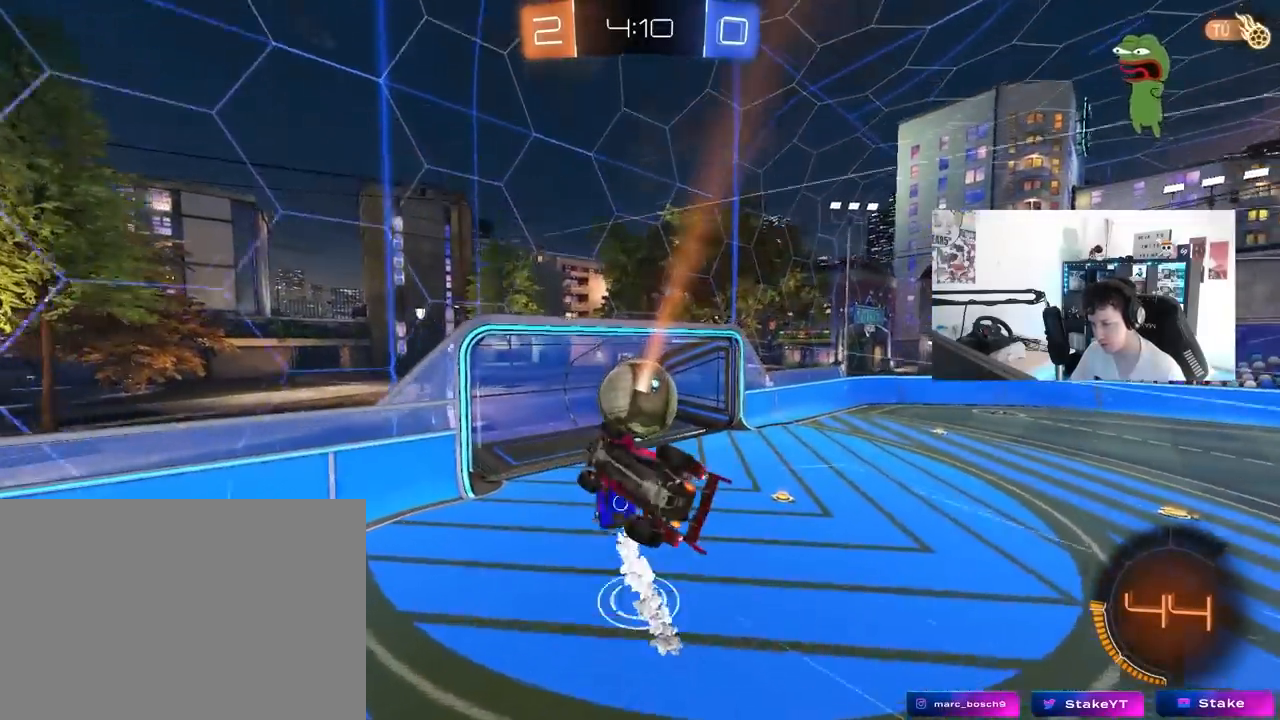
{"keys": ["a", "w"], "mouse": [], "mouse_move": "still", "events": [[200, "s", "up"], [383, "shift", "up"], [383, "w", "down"]]}
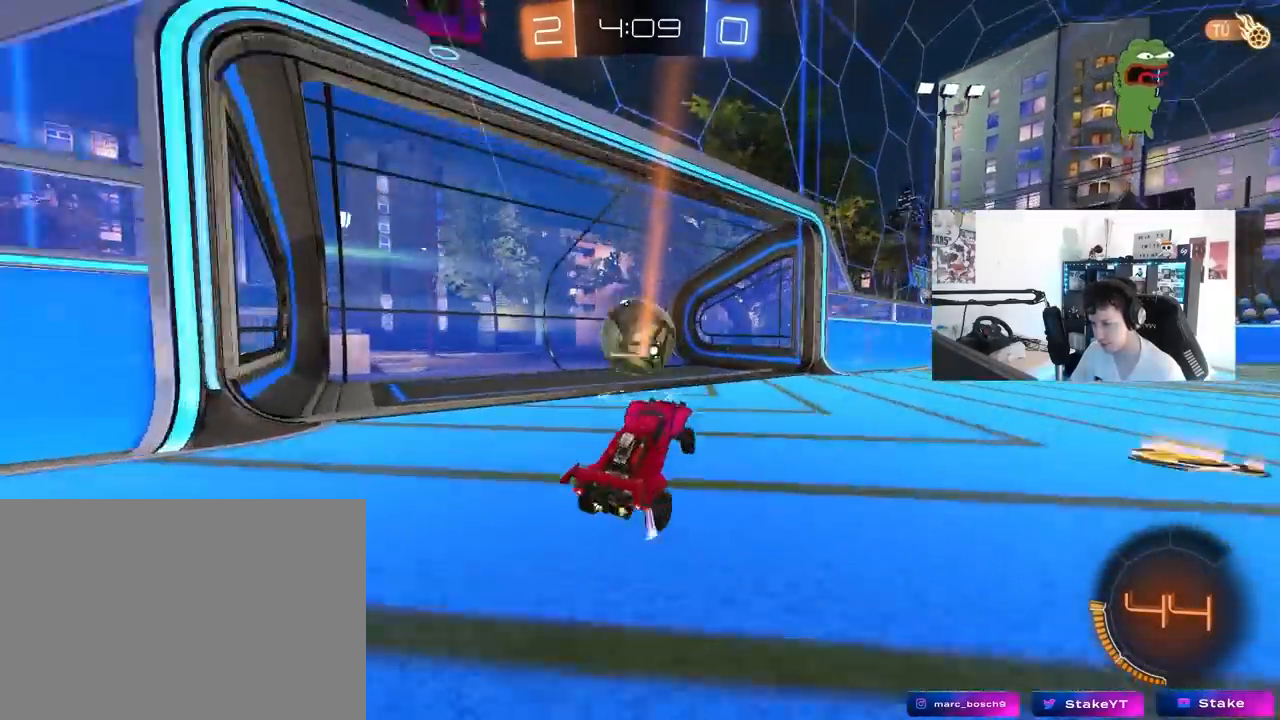
{"keys": ["tab"], "mouse": [], "mouse_move": "up-right", "events": [[117, "a", "up"], [167, "w", "up"], [317, "space", "down"], [317, "tab", "down"], [450, "space", "up"]]}
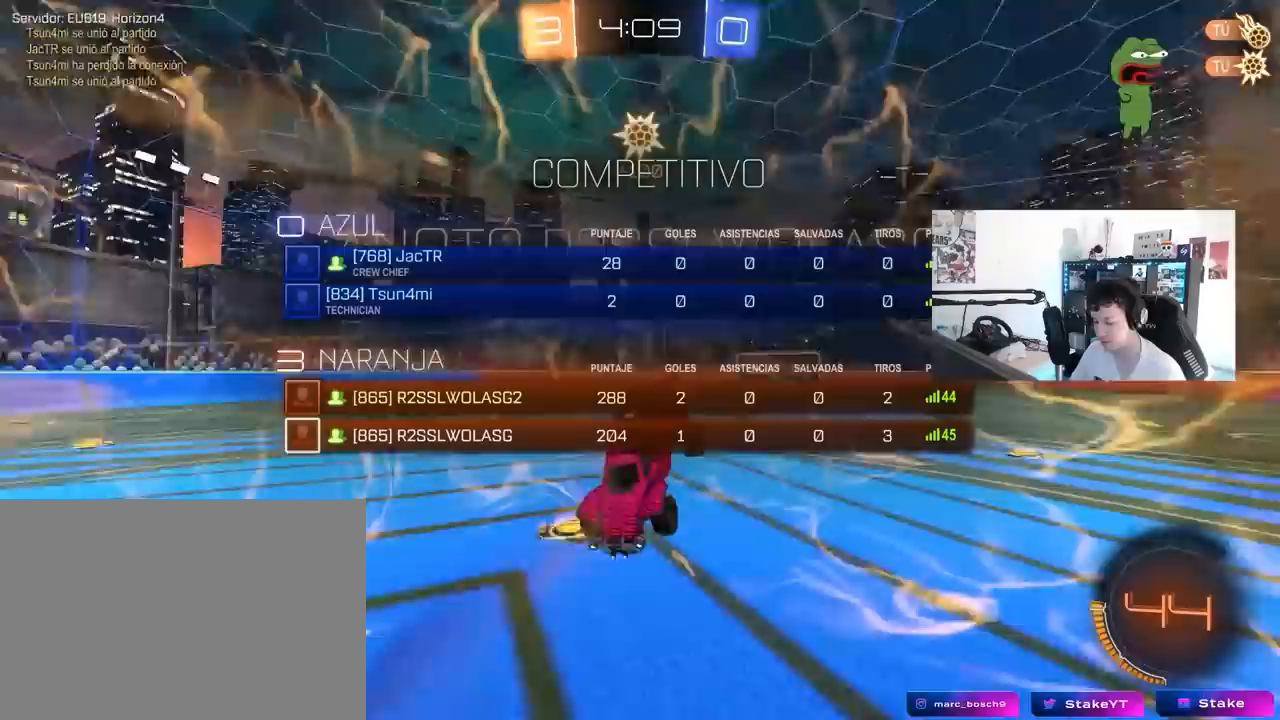
{"keys": ["s", "tab"], "mouse": ["right"], "mouse_move": "still", "events": [[50, "s", "down"], [83, "mouse_right", "down"], [167, "mouse_right", "up"], [283, "mouse_right", "down"], [367, "mouse_right", "up"], [467, "mouse_right", "down"]]}
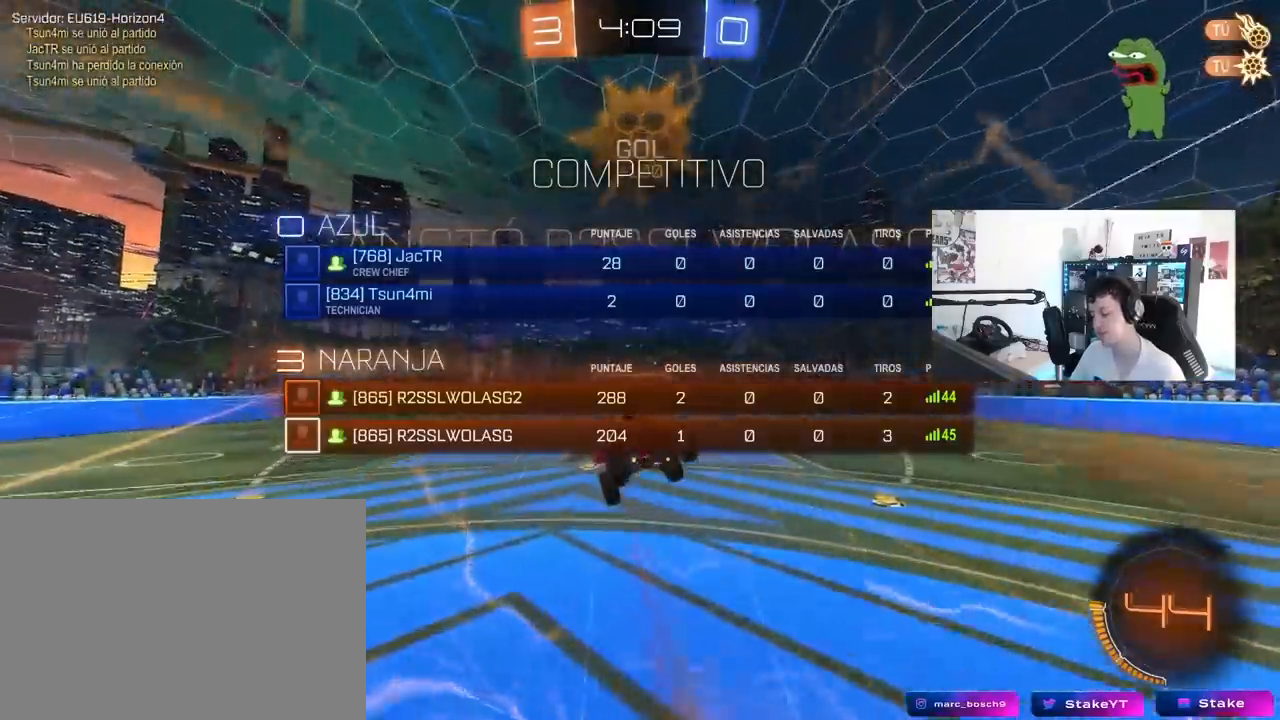
{"keys": ["d", "q"], "mouse": ["left"], "mouse_move": "still", "events": [[150, "tab", "up"], [200, "mouse_right", "up"], [200, "s", "up"], [300, "d", "down"], [383, "q", "down"], [483, "mouse_left", "down"]]}
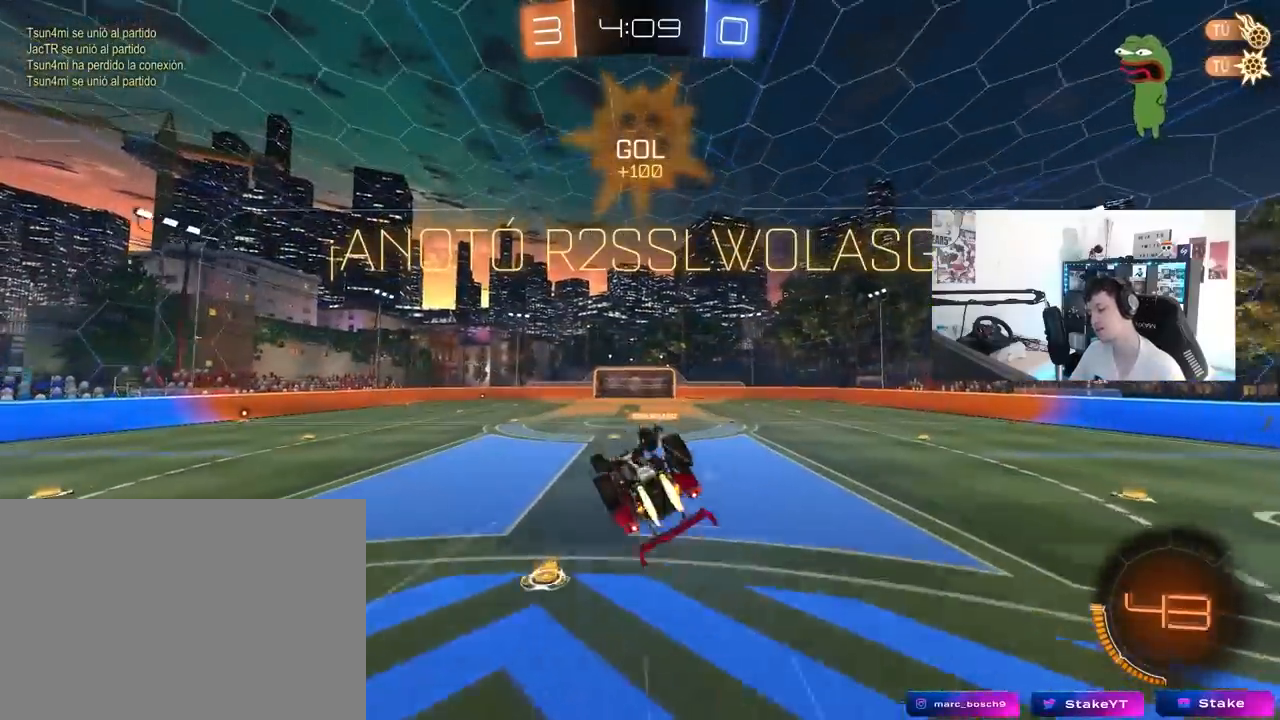
{"keys": [], "mouse": [], "mouse_move": "still", "events": [[33, "a", "down"], [83, "w", "down"], [117, "d", "up"], [267, "w", "up"], [317, "mouse_left", "up"], [350, "a", "up"], [400, "q", "up"]]}
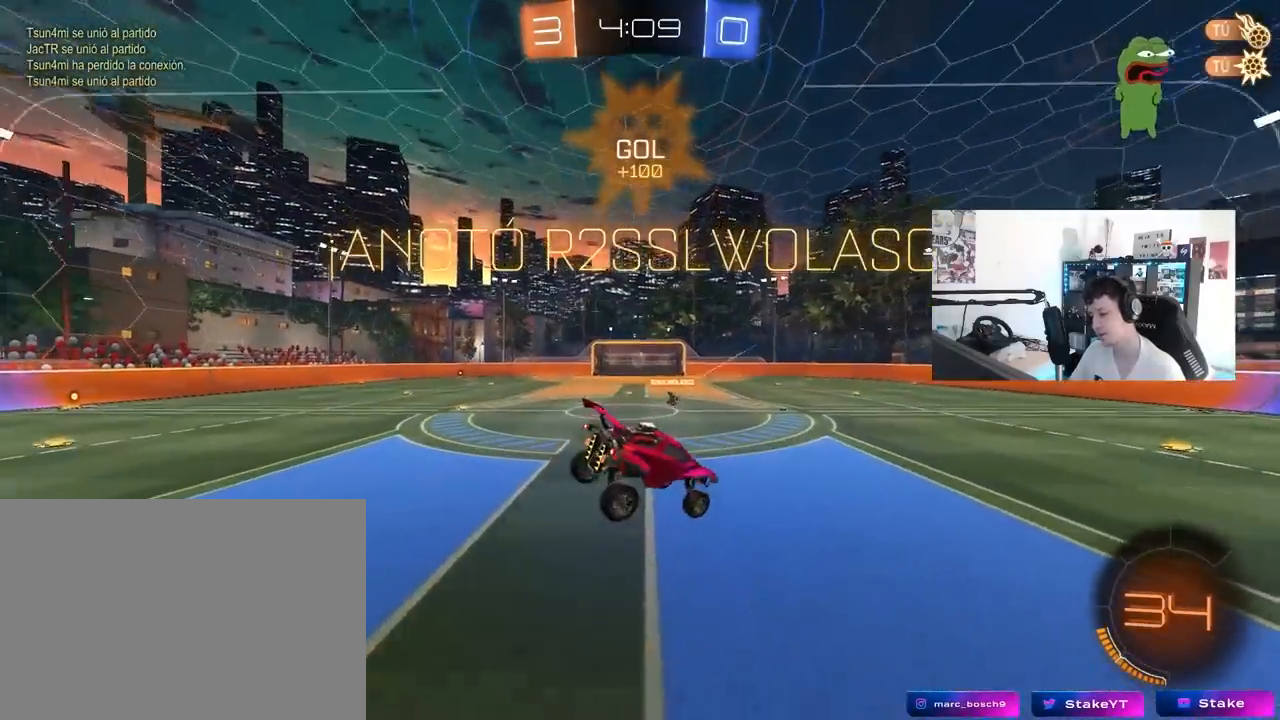
{"keys": ["w"], "mouse": [], "mouse_move": "still", "events": [[50, "a", "down"], [183, "s", "down"], [283, "a", "up"], [283, "s", "up"], [467, "w", "down"]]}
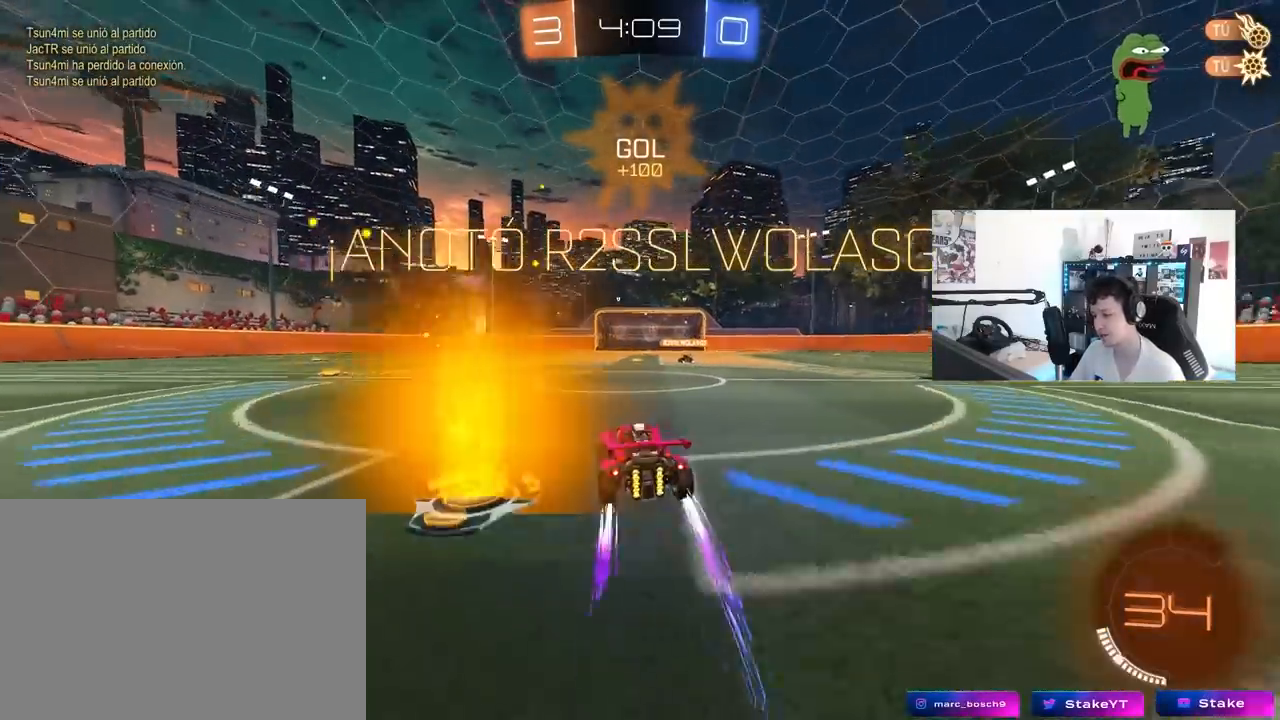
{"keys": ["d", "s", "shift"], "mouse": [], "mouse_move": "still", "events": [[17, "a", "down"], [67, "a", "up"], [67, "mouse_left", "down"], [67, "mouse_right", "down"], [150, "d", "down"], [150, "mouse_right", "up"], [150, "shift", "down"], [200, "mouse_right", "down"], [250, "mouse_left", "up"], [250, "s", "down"], [250, "w", "up"], [383, "mouse_right", "up"]]}
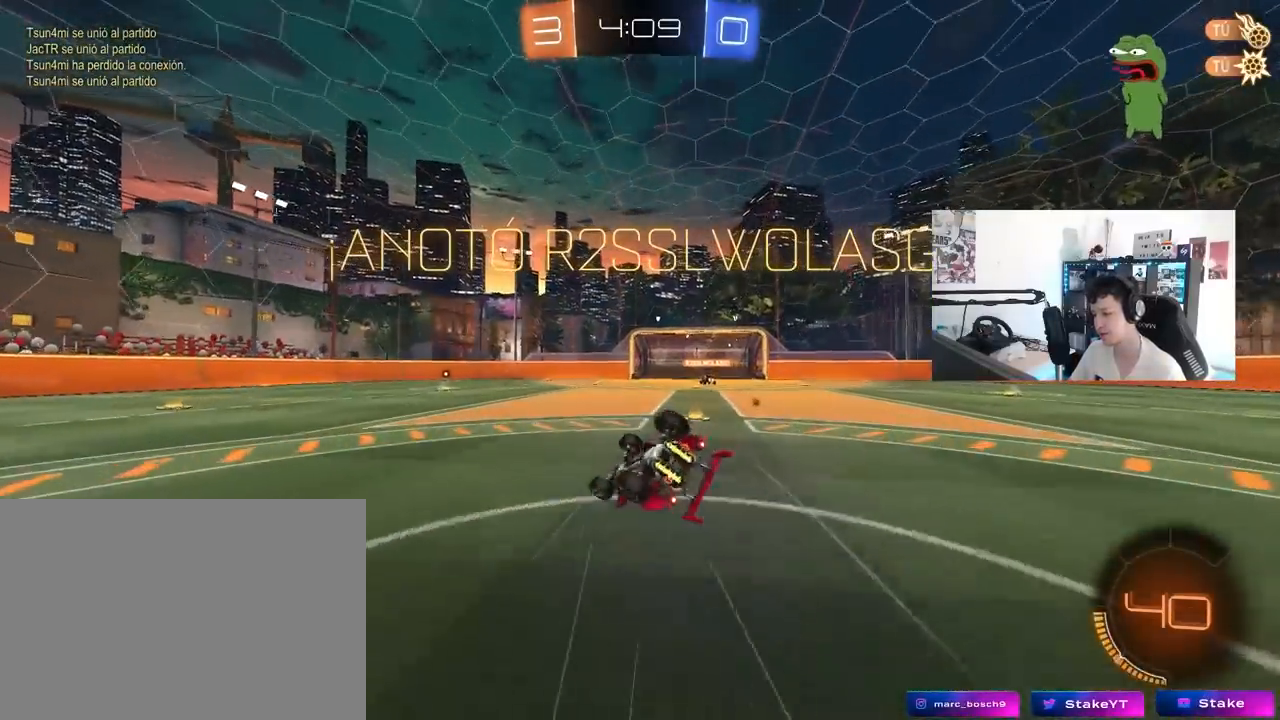
{"keys": ["d", "s", "shift"], "mouse": [], "mouse_move": "still", "events": [[167, "s", "up"], [500, "s", "down"]]}
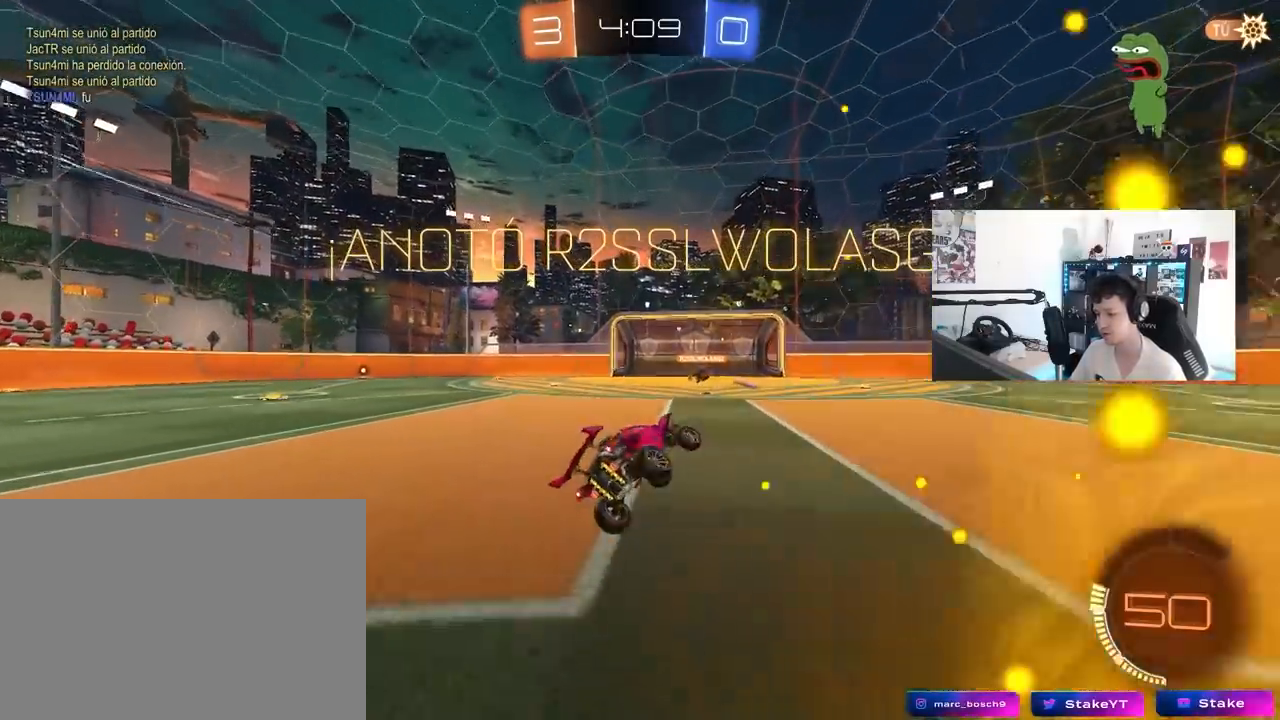
{"keys": [], "mouse": [], "mouse_move": "still", "events": [[50, "d", "up"], [83, "a", "down"], [83, "shift", "up"], [333, "s", "up"], [367, "a", "up"]]}